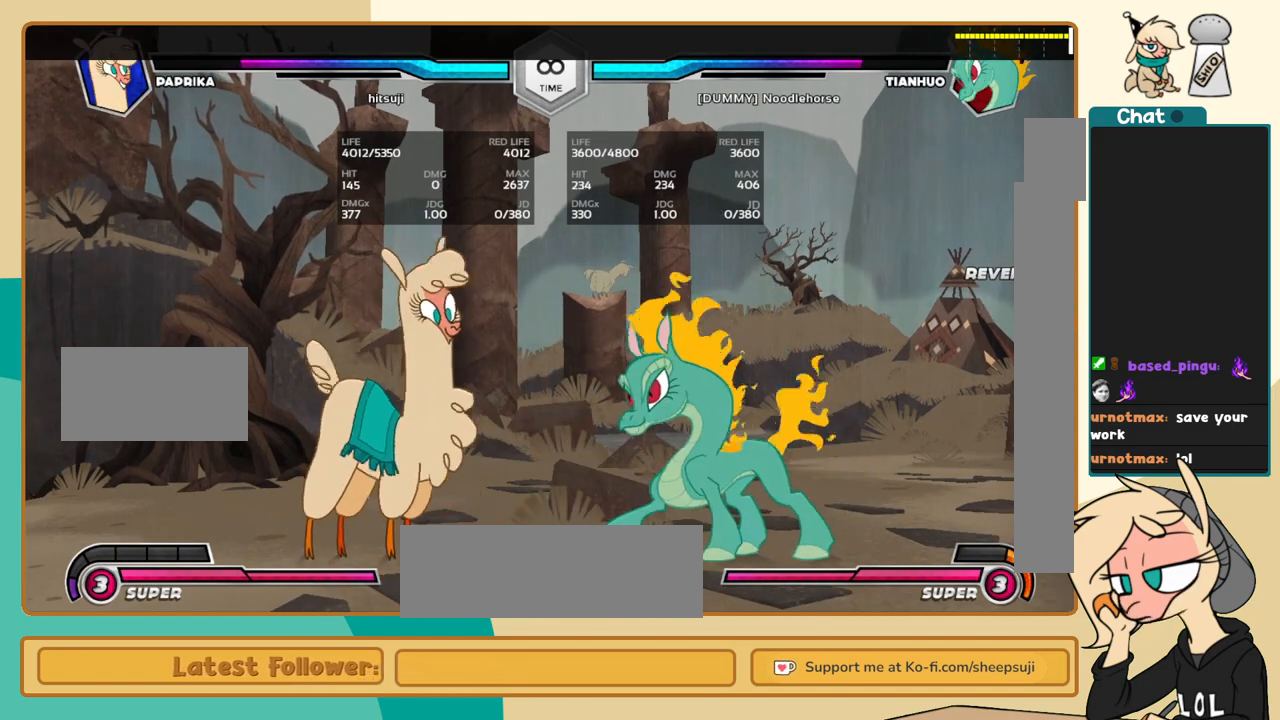
Gameplay with keyboard; each line is a JSON object with the keys held at the frame after it. "events" lists presses ("down") and releases ("up") of "a", "c", "d", "i", "j", "k", "l", "s", "x" and "z" between this image and that frame as [ms after this image, input, new state], when the widget could be followed in between. No other keys are recorded. Mouse input is not recorded.
{"keys": [], "events": []}
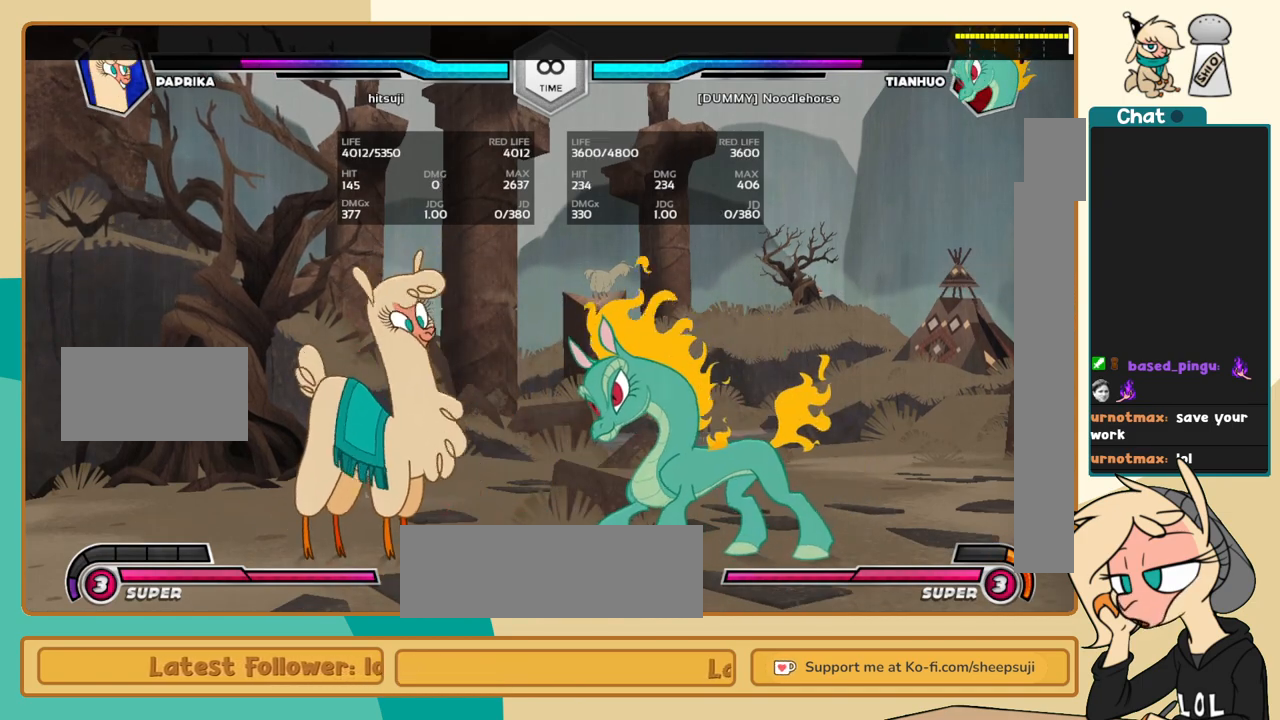
{"keys": [], "events": []}
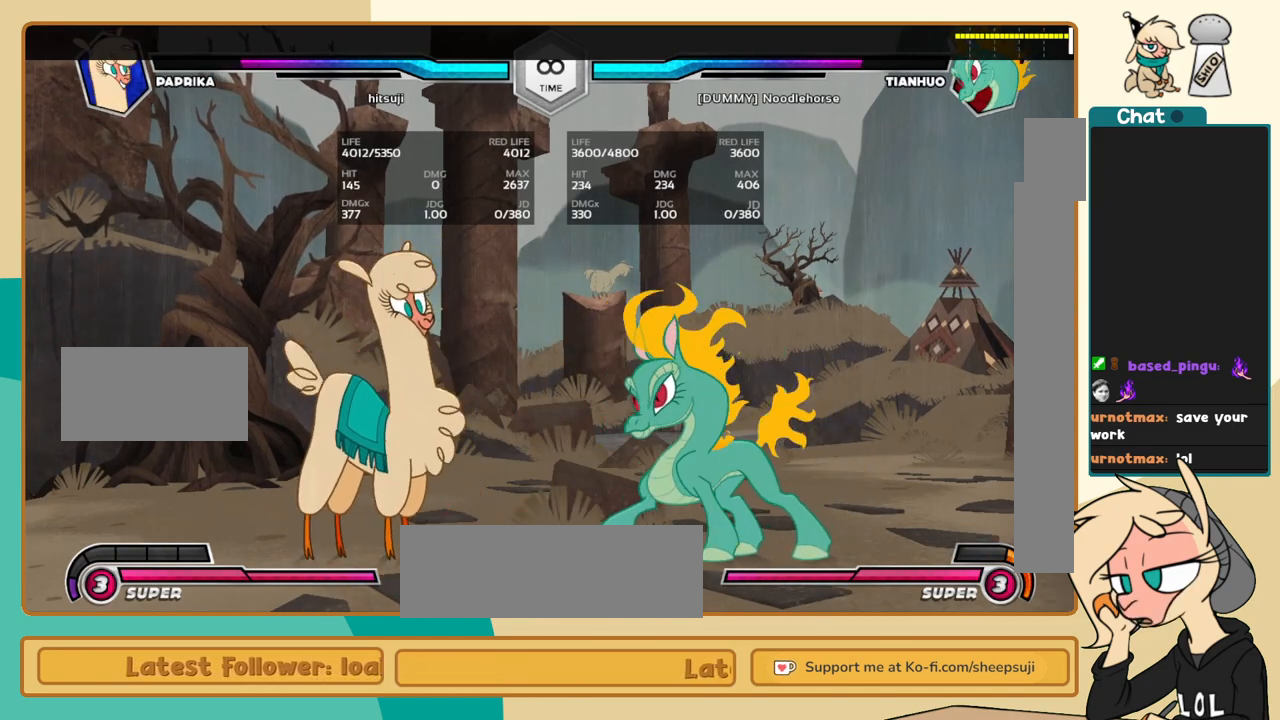
{"keys": [], "events": []}
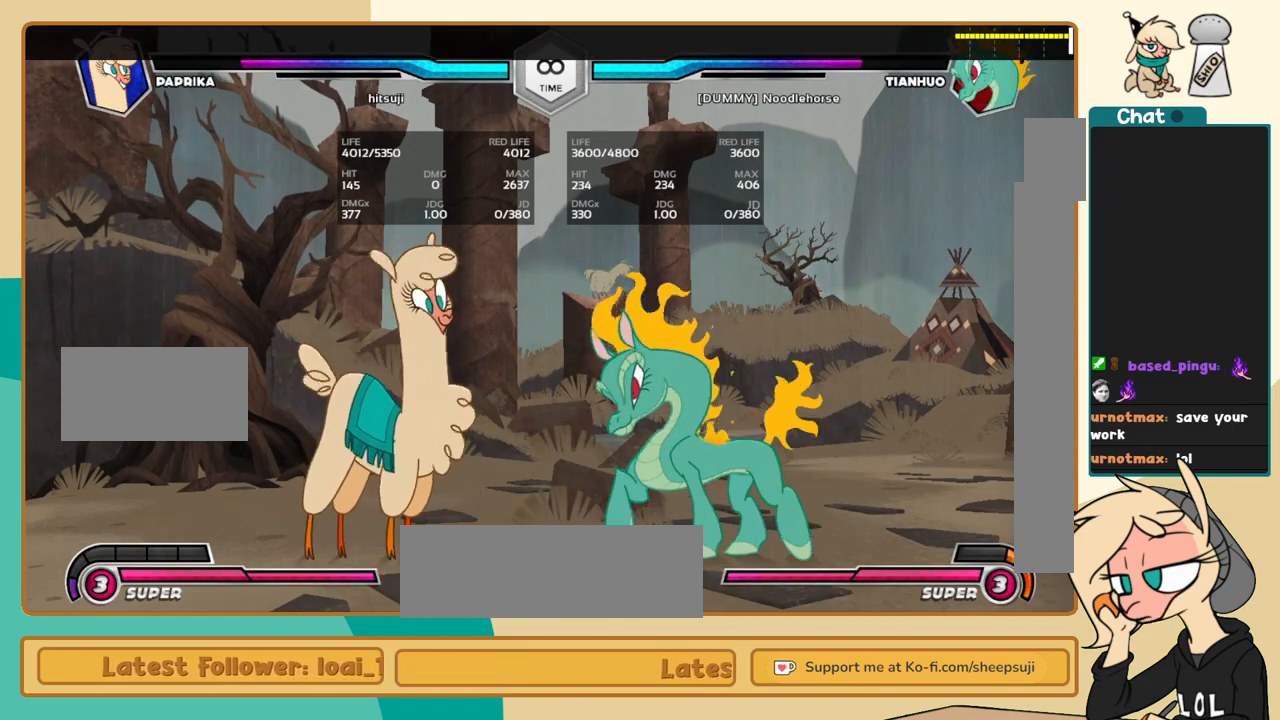
{"keys": [], "events": []}
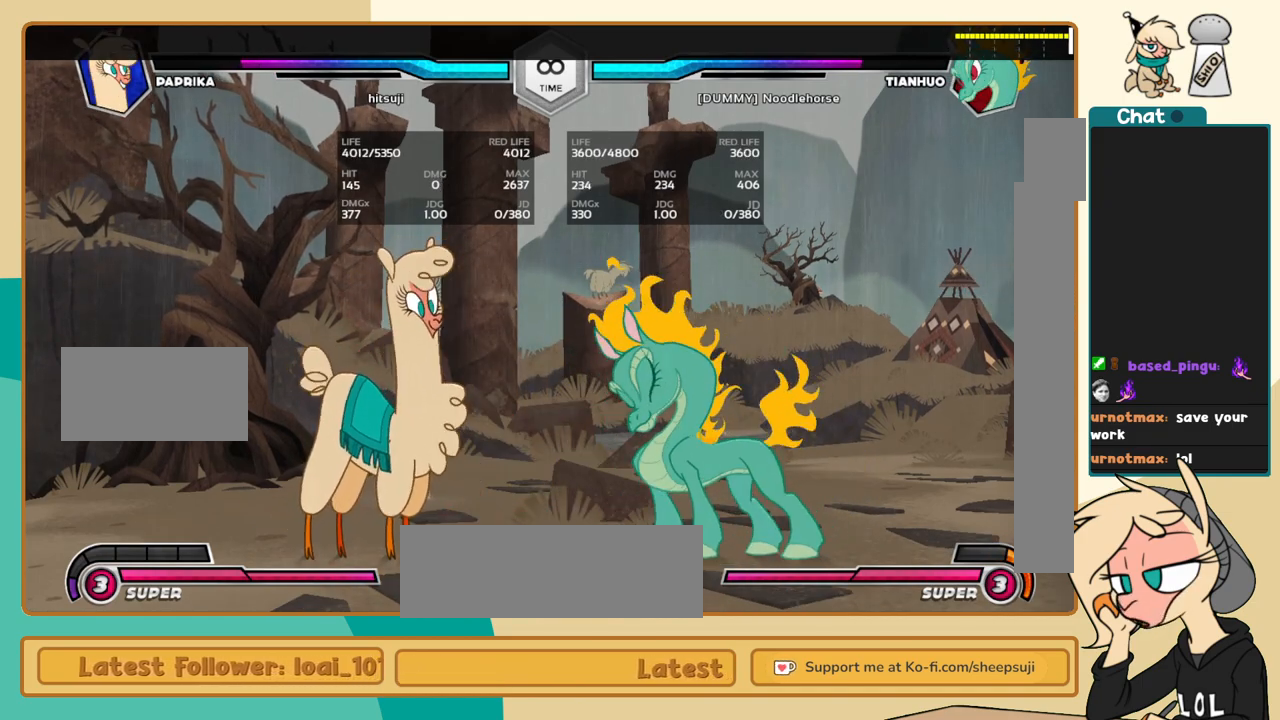
{"keys": [], "events": []}
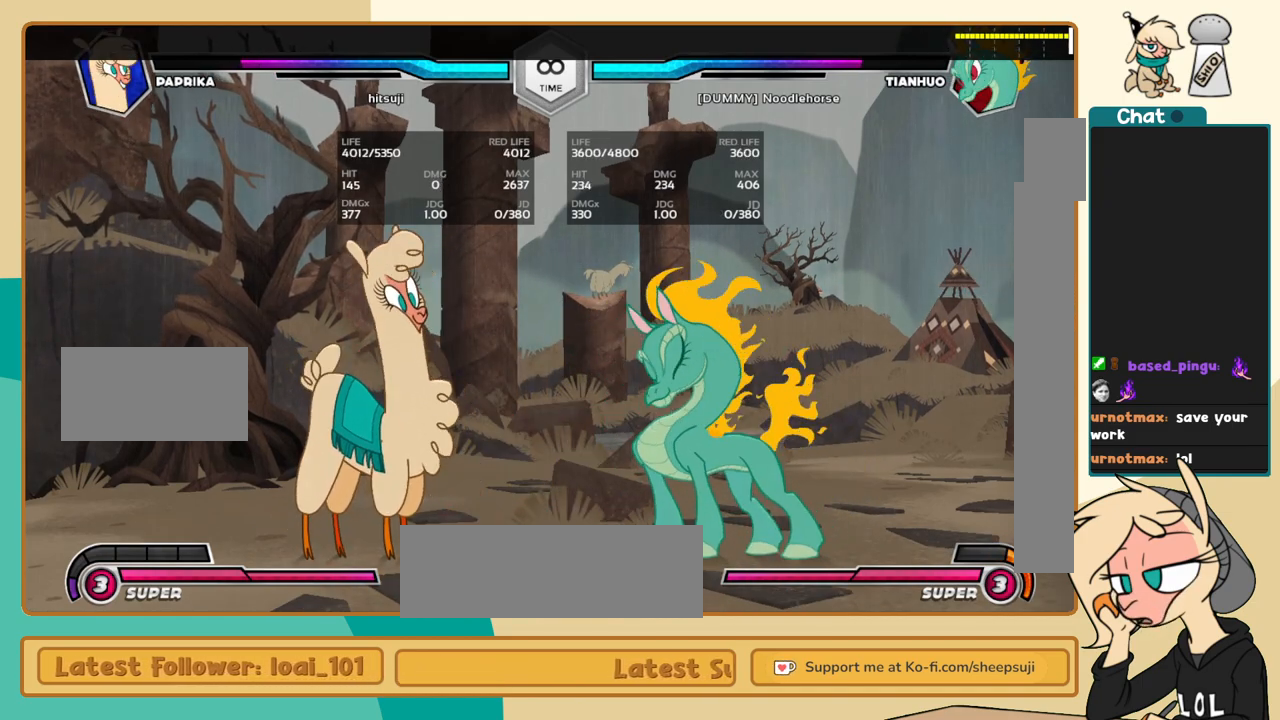
{"keys": ["j"], "events": [[183, "l", "down"], [367, "j", "down"], [367, "l", "up"]]}
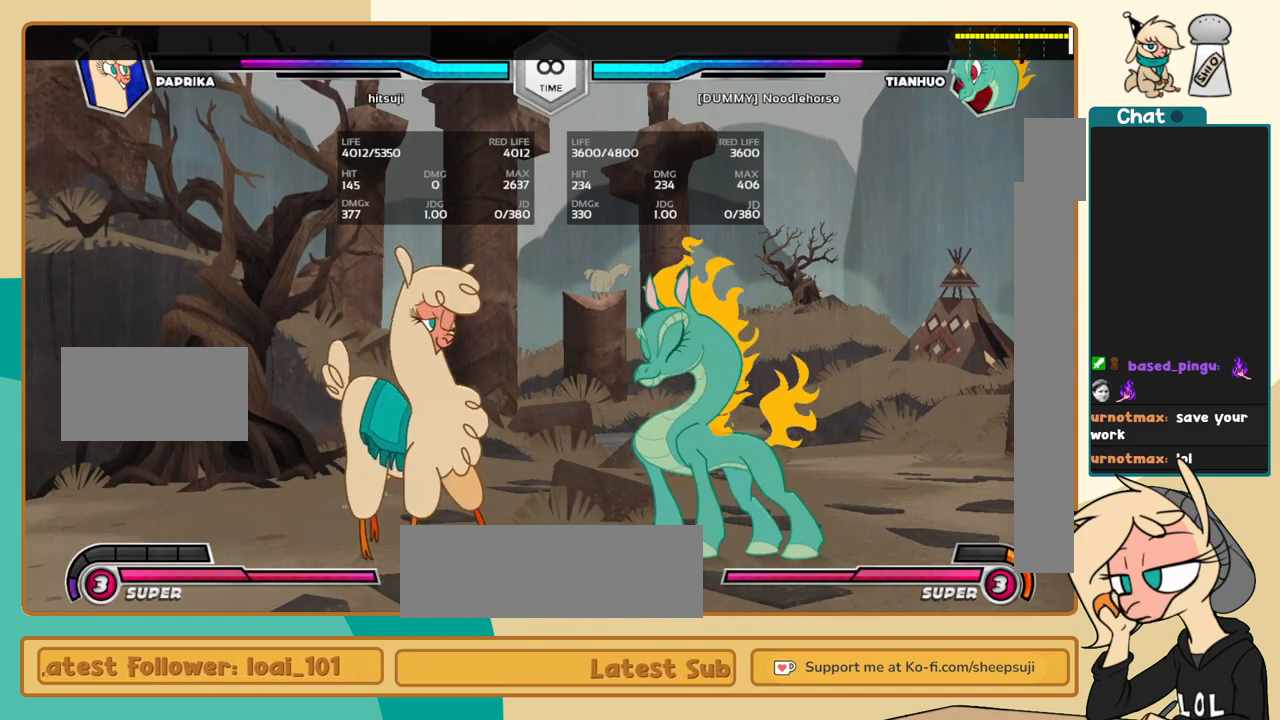
{"keys": ["j"], "events": [[50, "k", "down"], [200, "k", "up"], [283, "k", "down"], [333, "k", "up"], [433, "k", "down"], [483, "k", "up"]]}
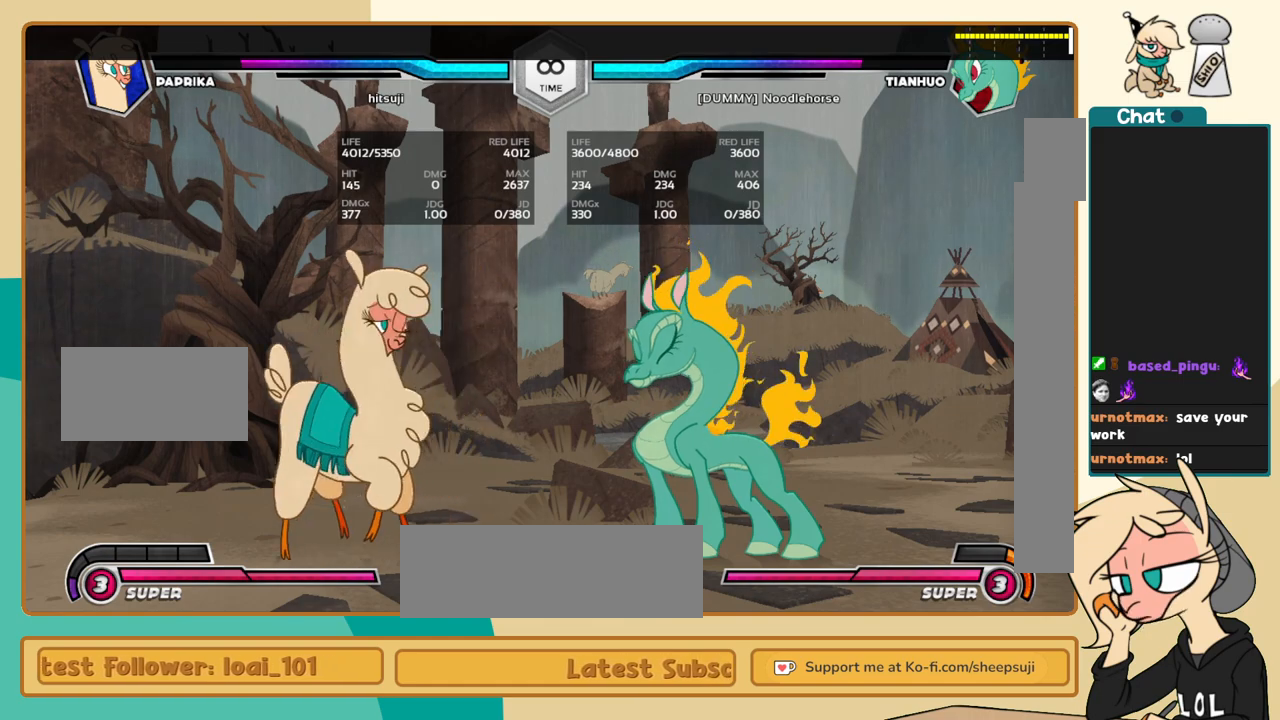
{"keys": [], "events": [[67, "k", "down"], [167, "k", "up"], [200, "j", "up"]]}
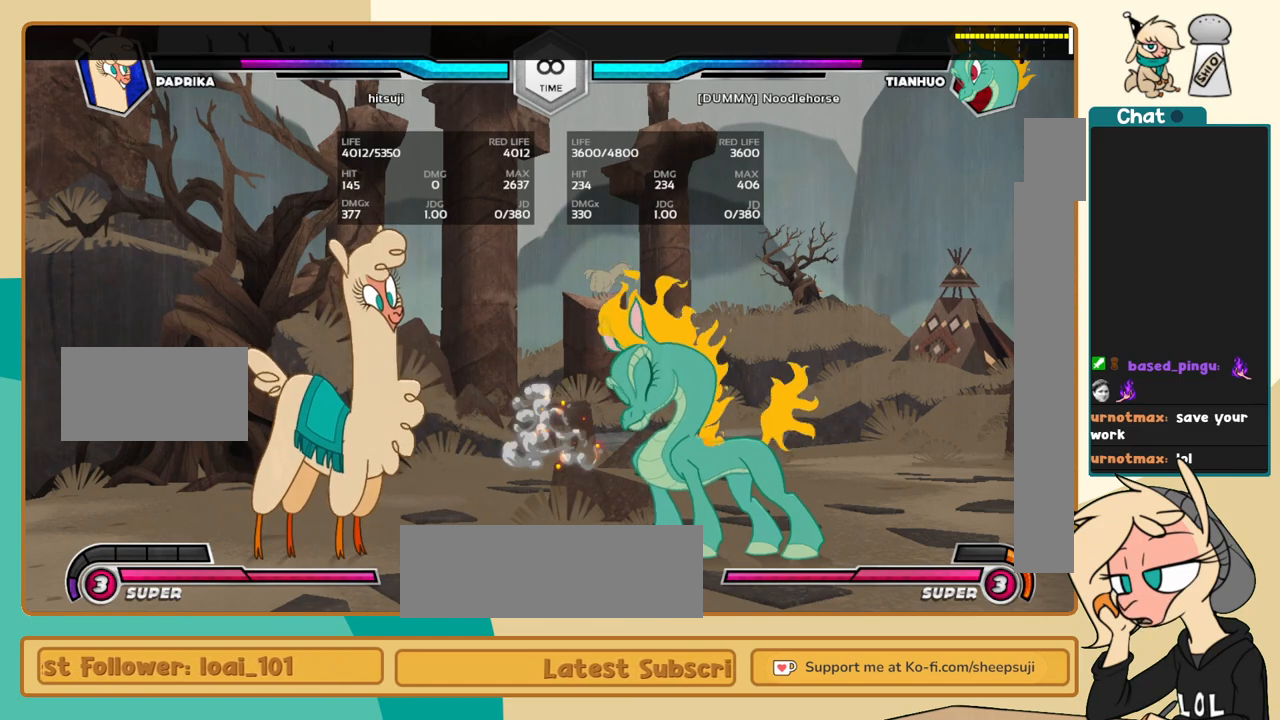
{"keys": [], "events": []}
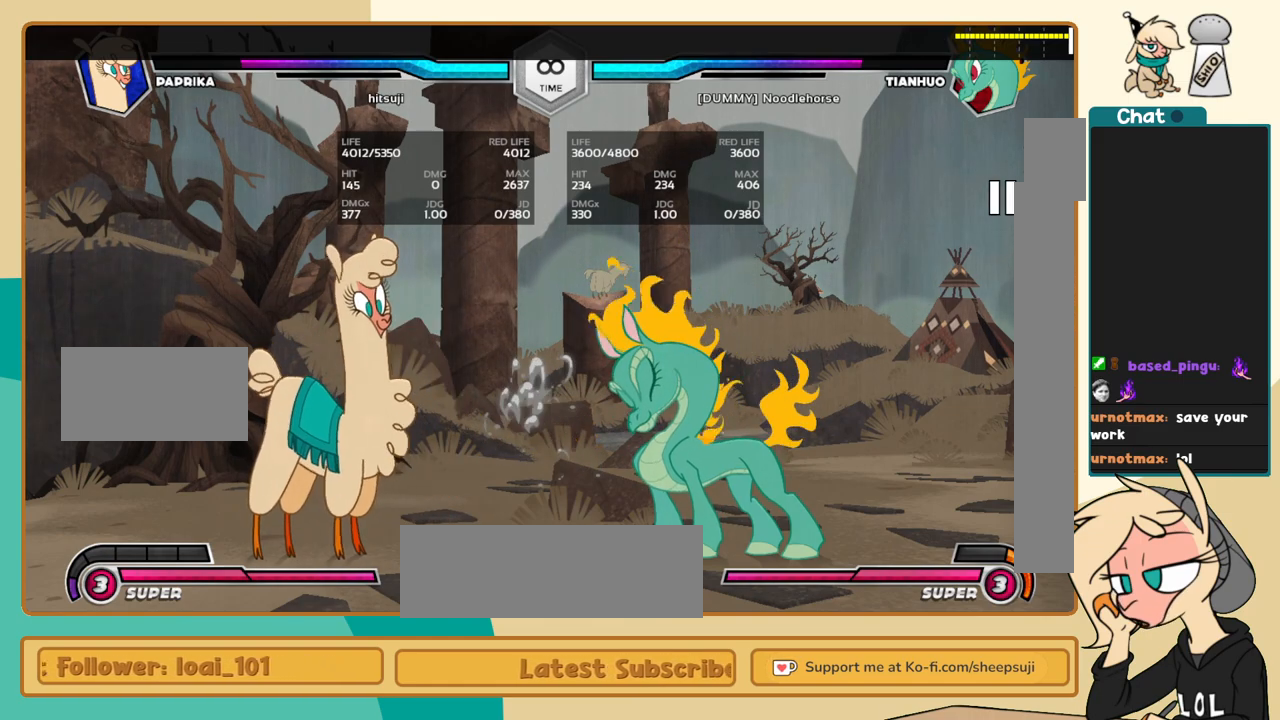
{"keys": [], "events": []}
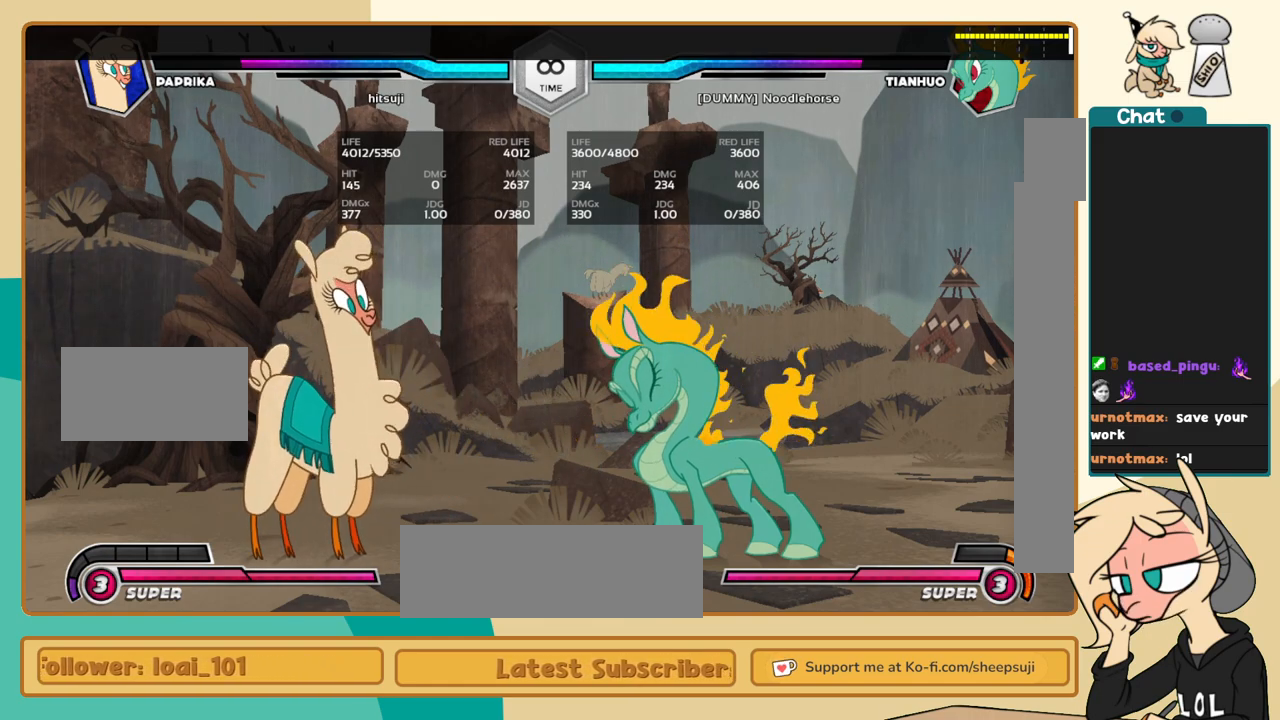
{"keys": [], "events": []}
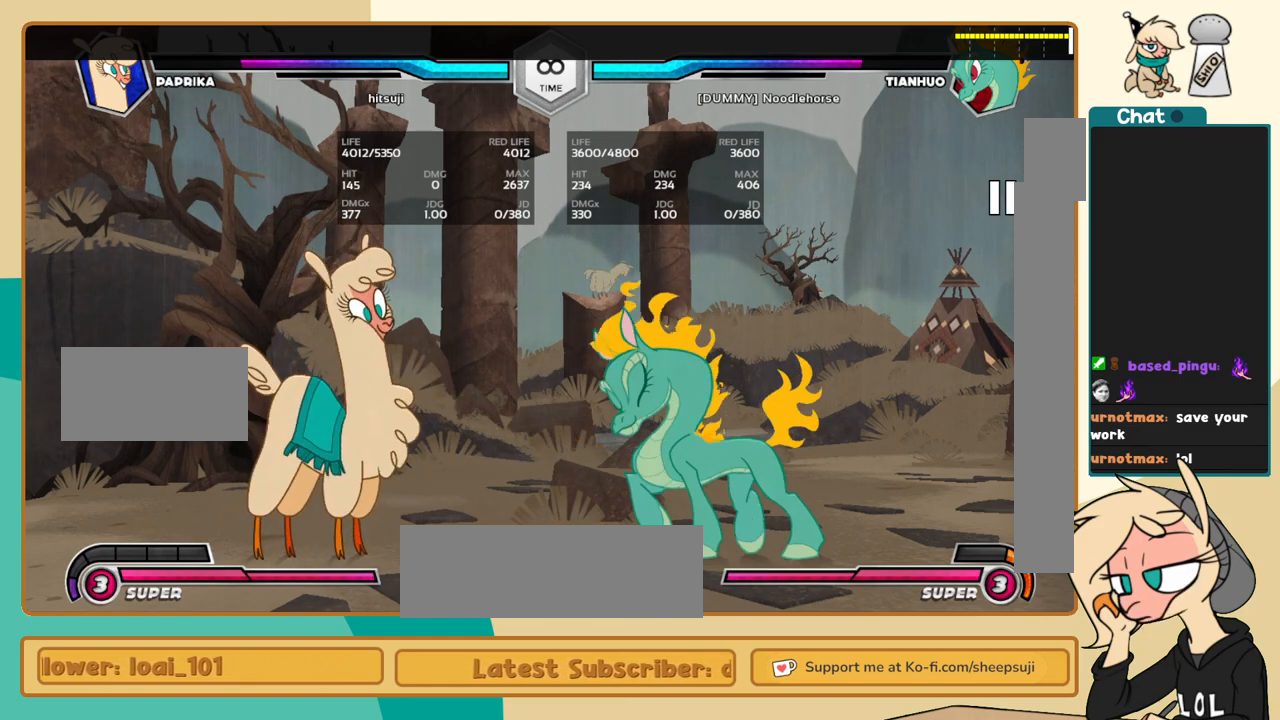
{"keys": [], "events": [[183, "a", "down"], [267, "a", "up"]]}
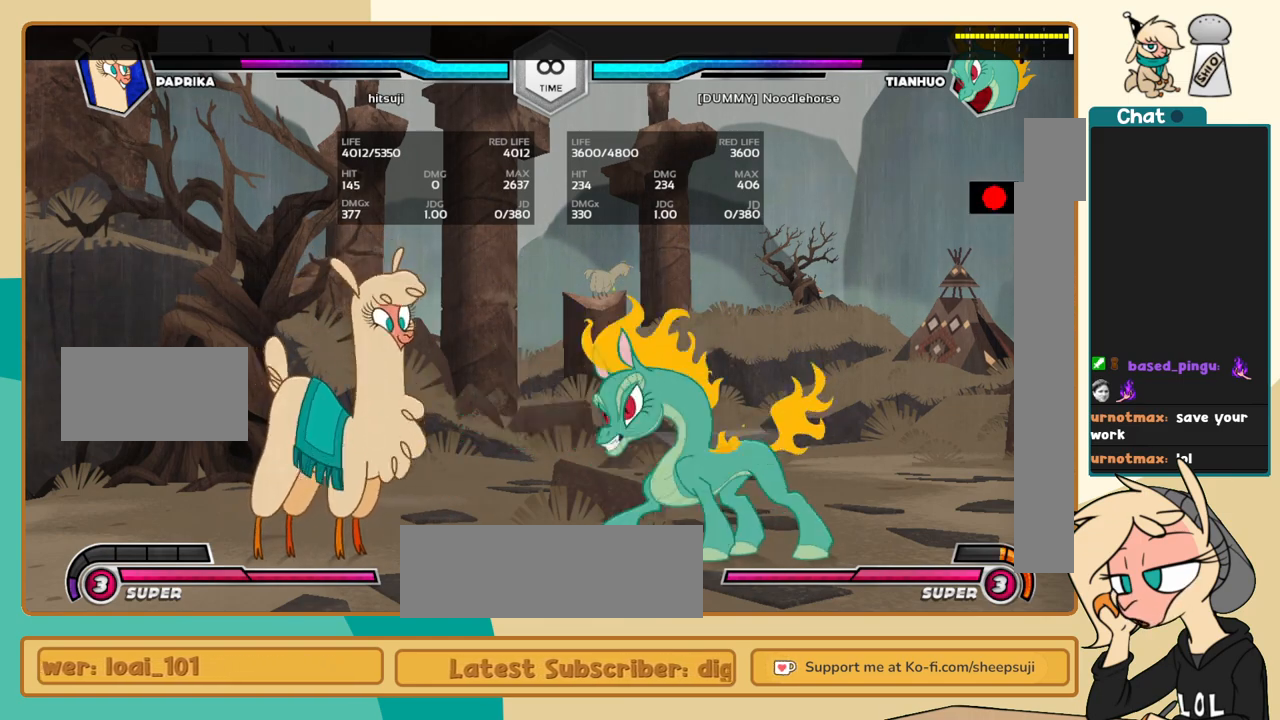
{"keys": [], "events": []}
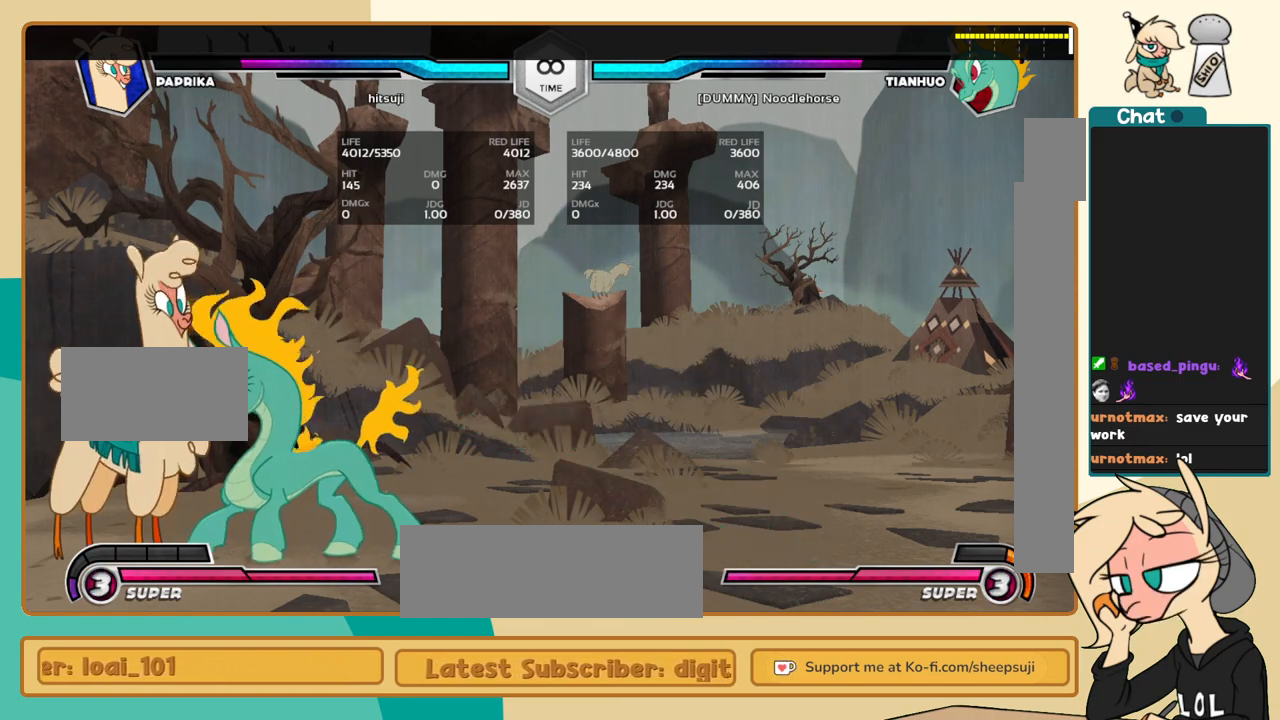
{"keys": ["j", "k"], "events": [[17, "l", "down"], [67, "l", "up"], [167, "l", "down"], [250, "j", "down"], [250, "l", "up"], [483, "k", "down"]]}
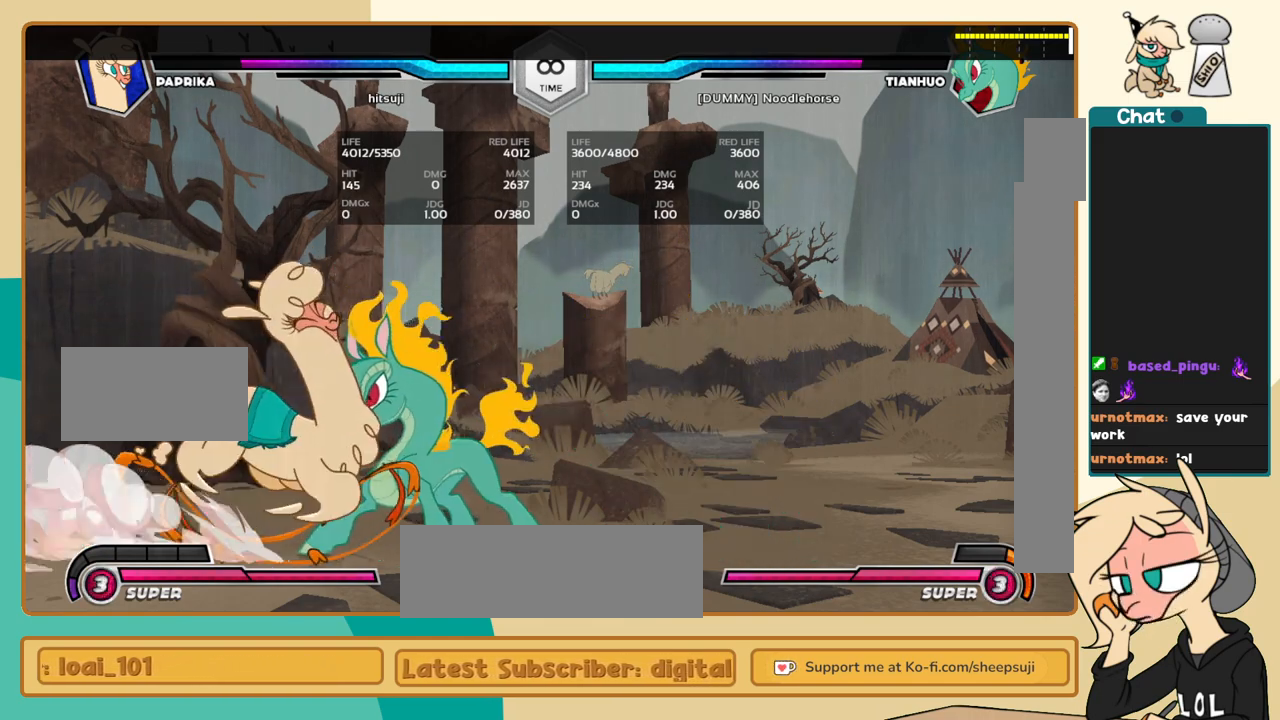
{"keys": ["j", "k"], "events": []}
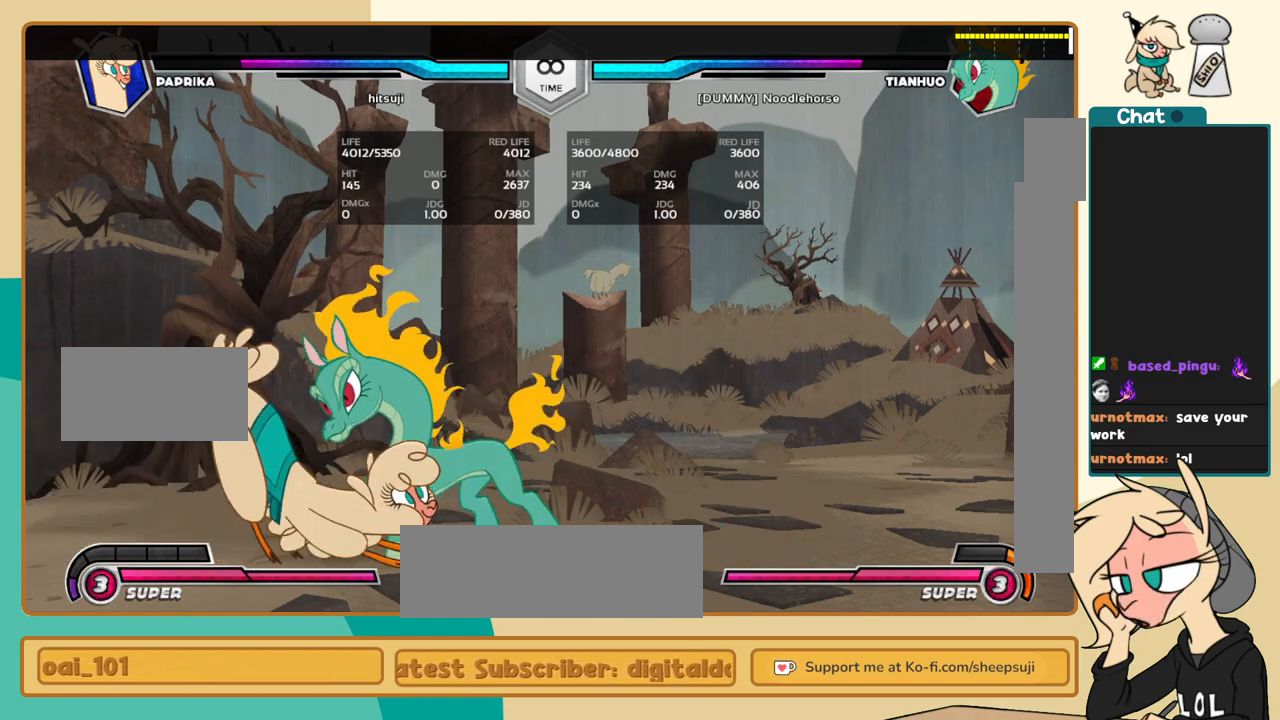
{"keys": ["j", "k"], "events": []}
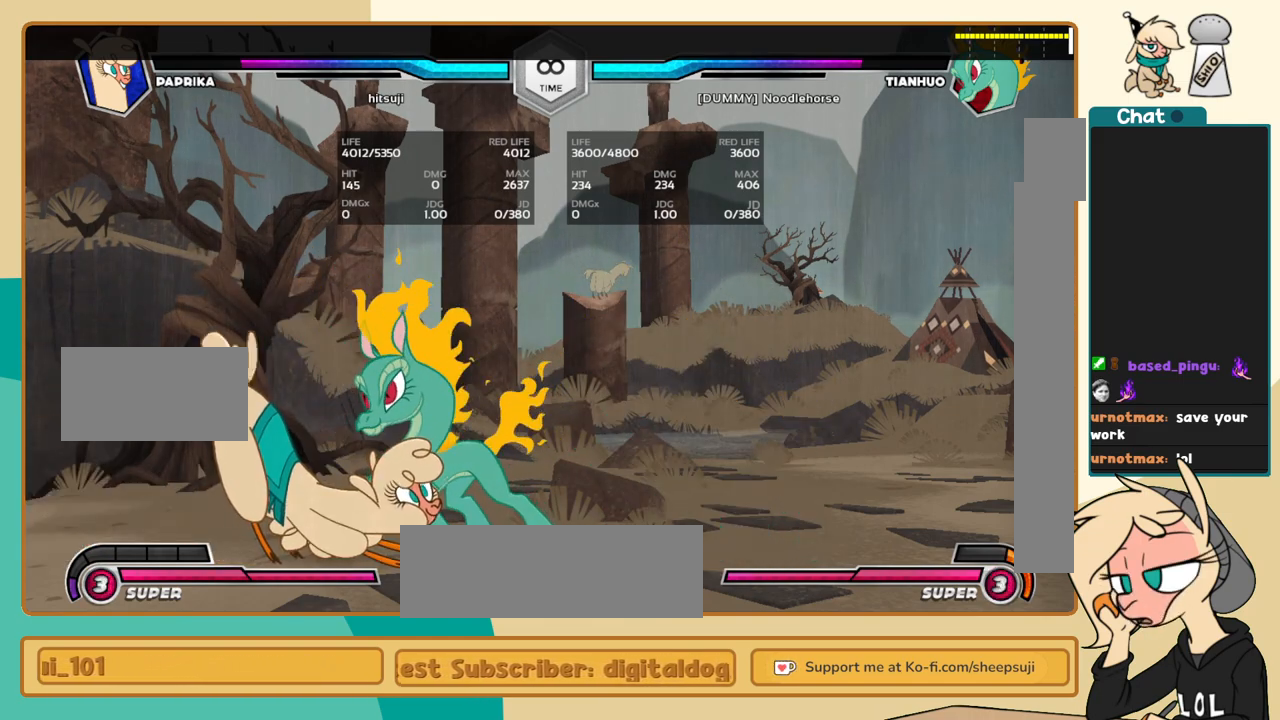
{"keys": ["j"], "events": [[217, "l", "down"], [250, "j", "up"], [250, "k", "up"], [300, "a", "down"], [350, "a", "up"], [350, "l", "up"], [400, "j", "down"]]}
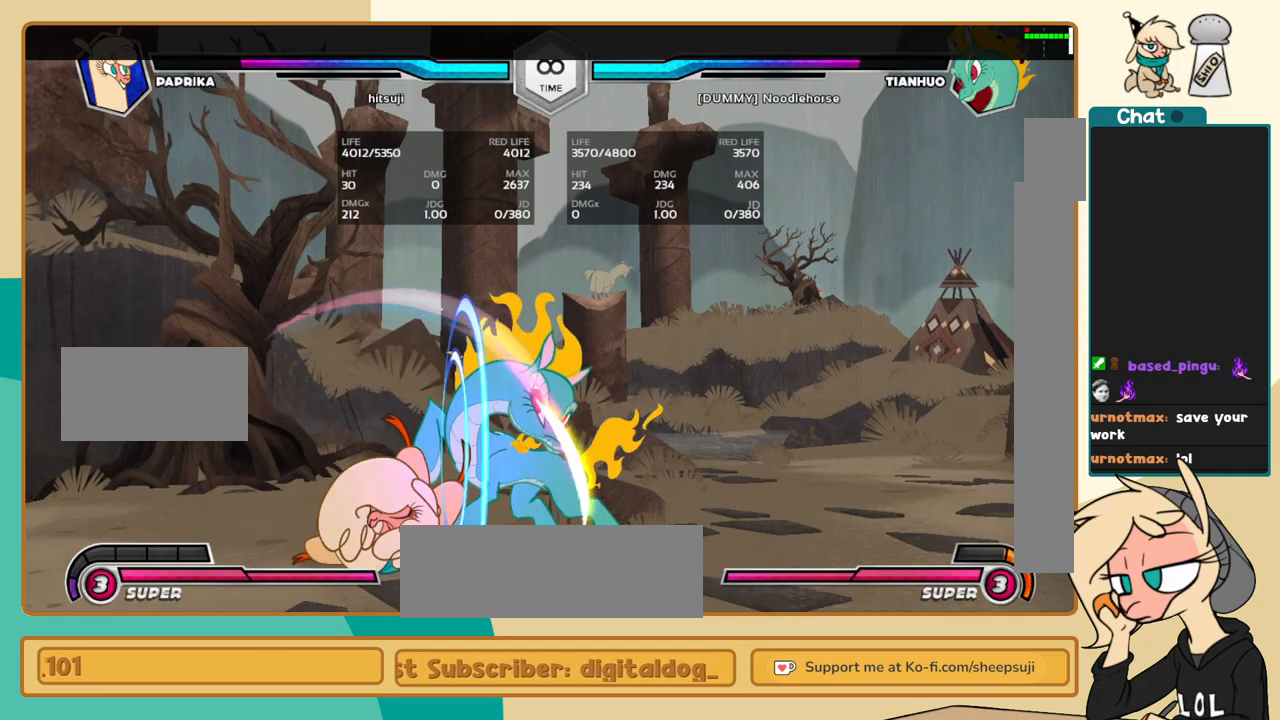
{"keys": ["j", "k"], "events": [[83, "k", "down"]]}
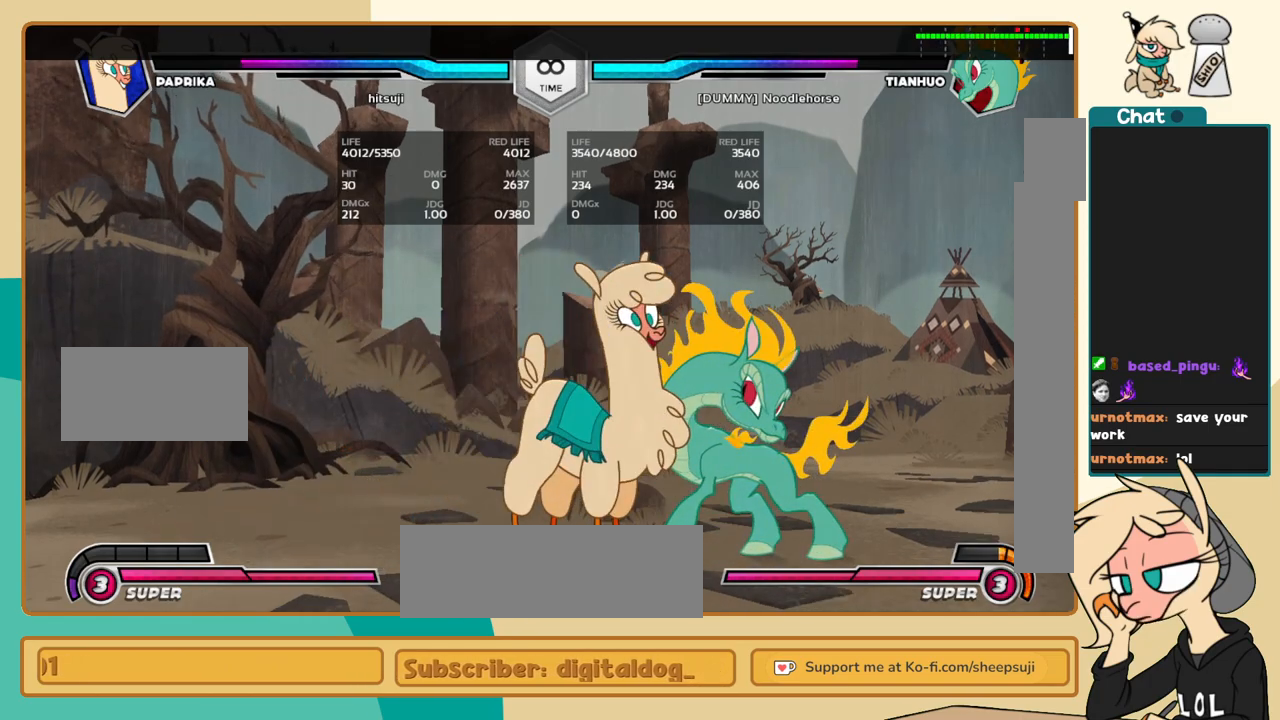
{"keys": ["j"], "events": [[50, "a", "down"], [150, "a", "up"], [233, "k", "up"]]}
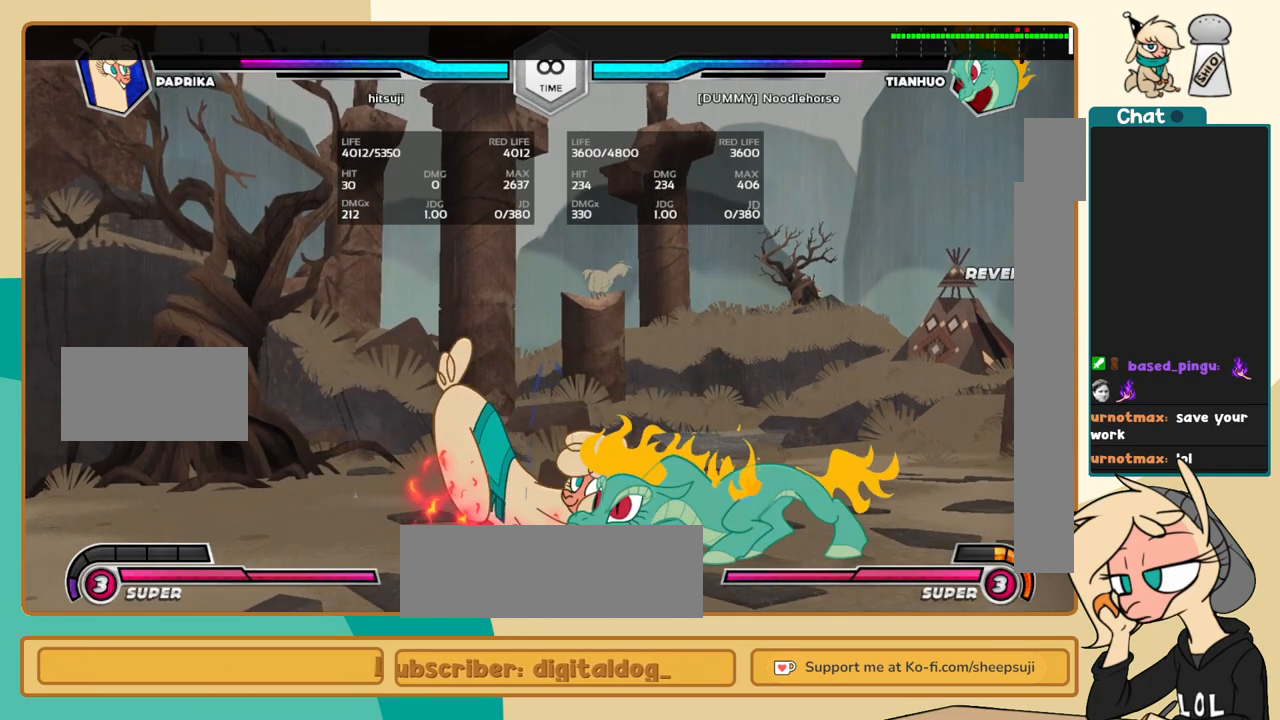
{"keys": ["j"], "events": []}
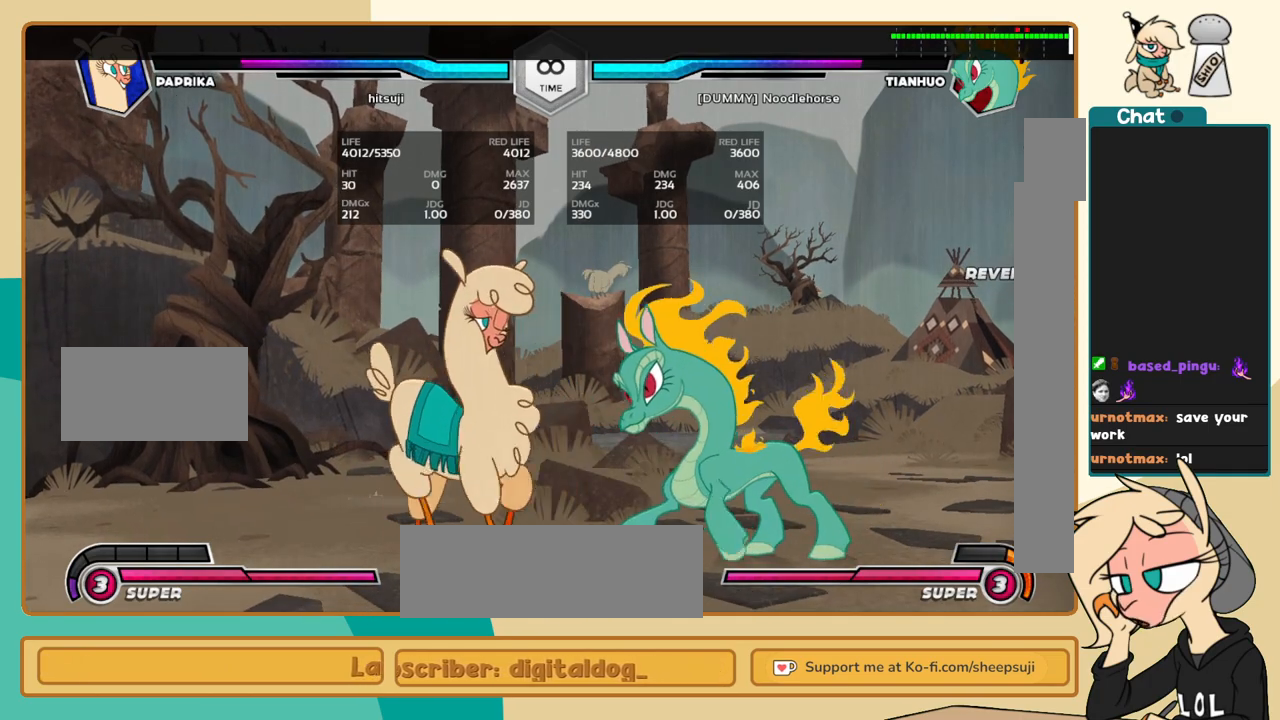
{"keys": ["j"], "events": [[217, "l", "down"], [267, "a", "down"], [267, "j", "up"], [367, "a", "up"], [367, "j", "down"], [367, "l", "up"]]}
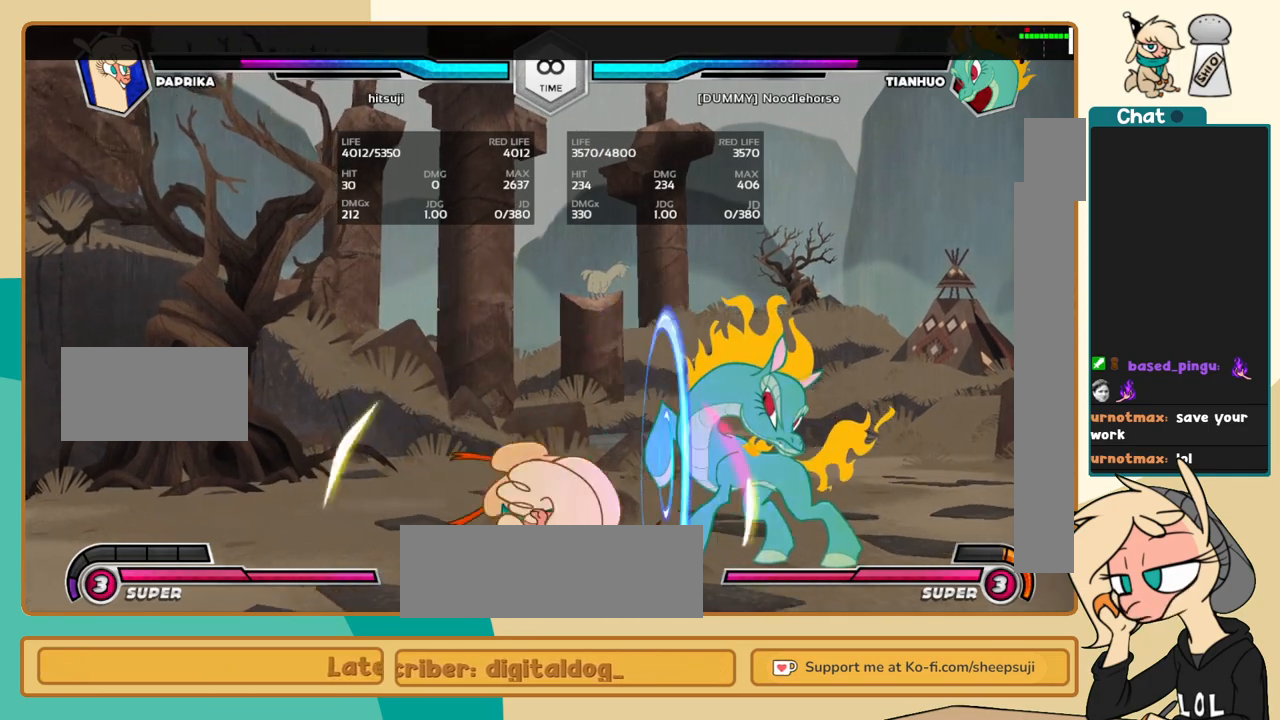
{"keys": ["j", "k"], "events": [[233, "k", "down"]]}
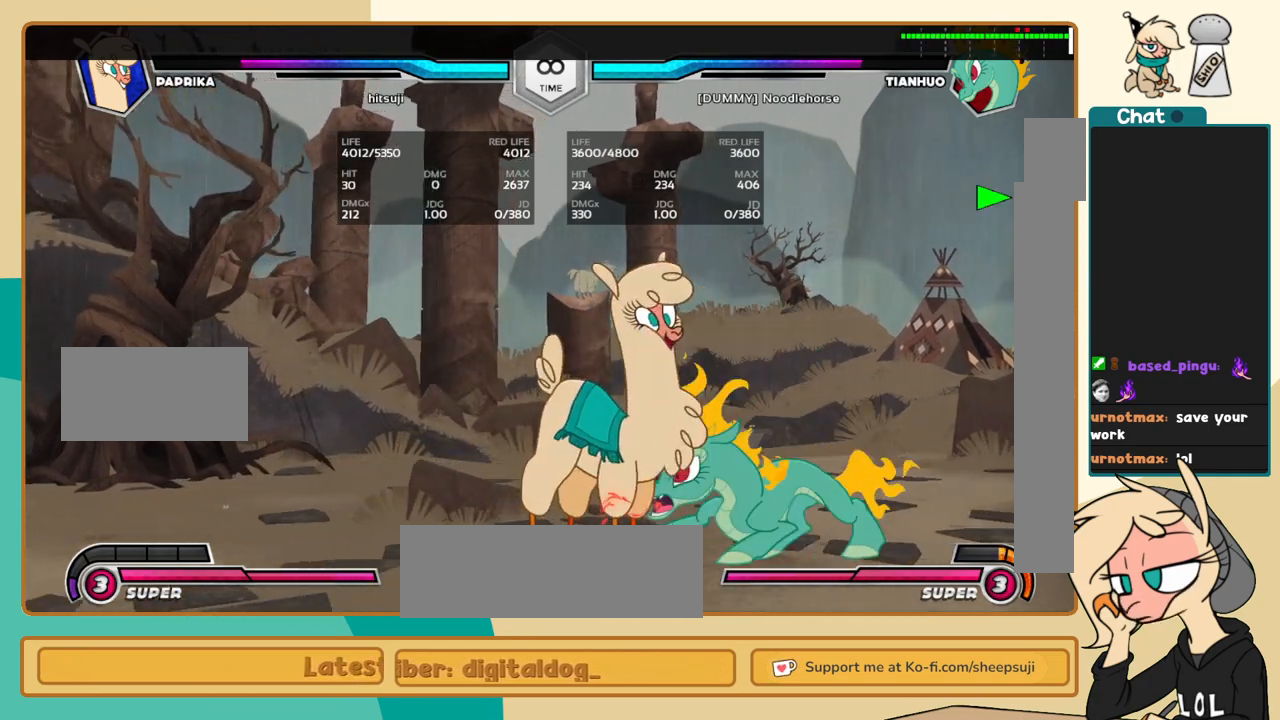
{"keys": ["j"], "events": [[67, "a", "down"], [117, "a", "up"], [217, "k", "up"]]}
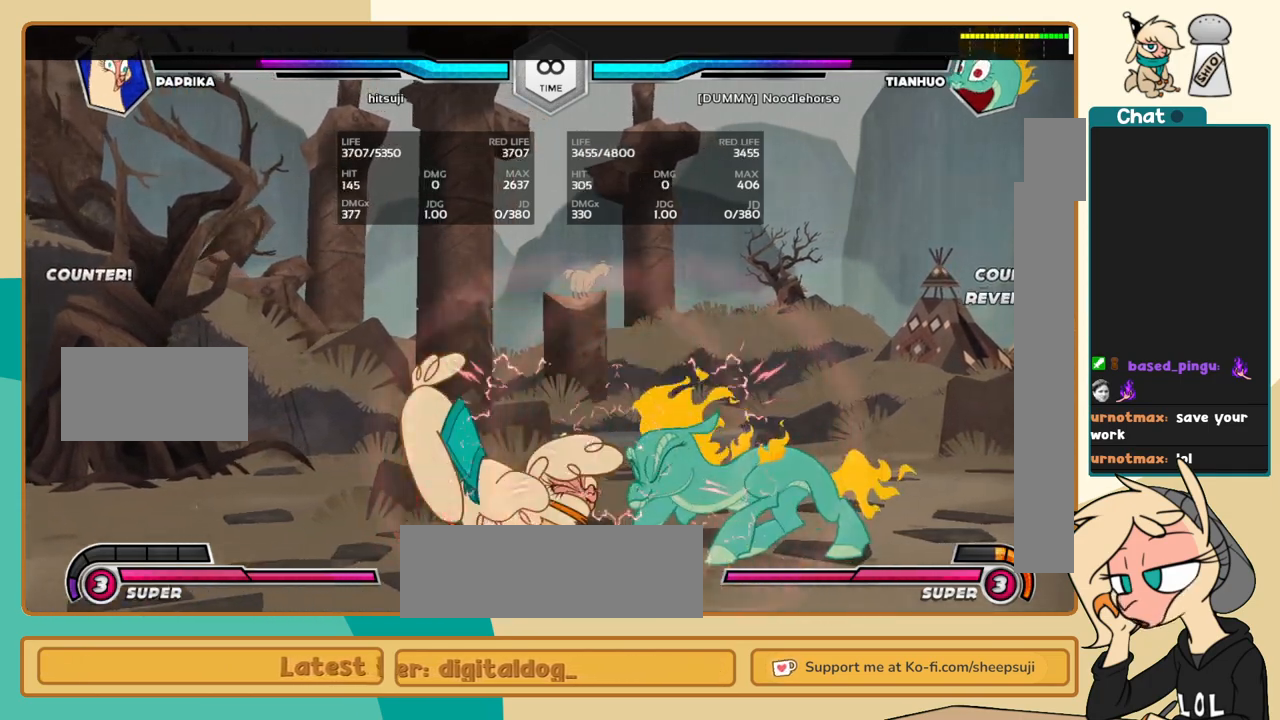
{"keys": ["j"], "events": []}
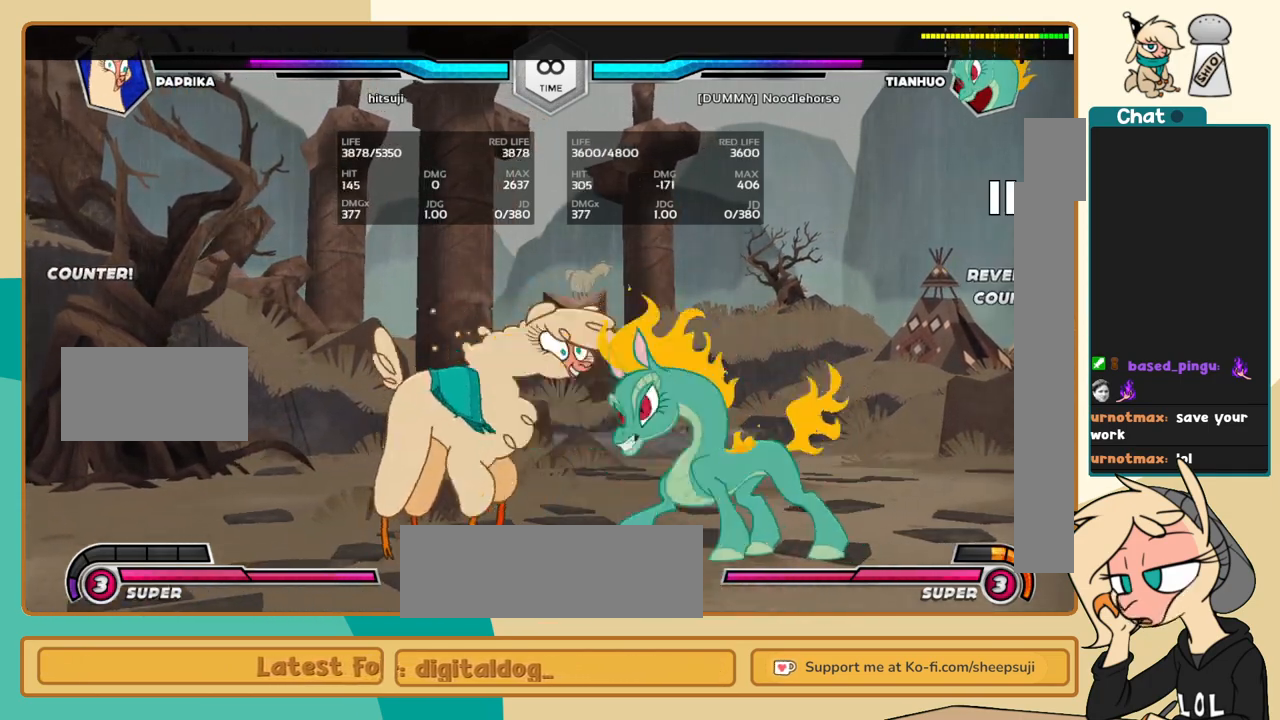
{"keys": [], "events": [[433, "j", "up"]]}
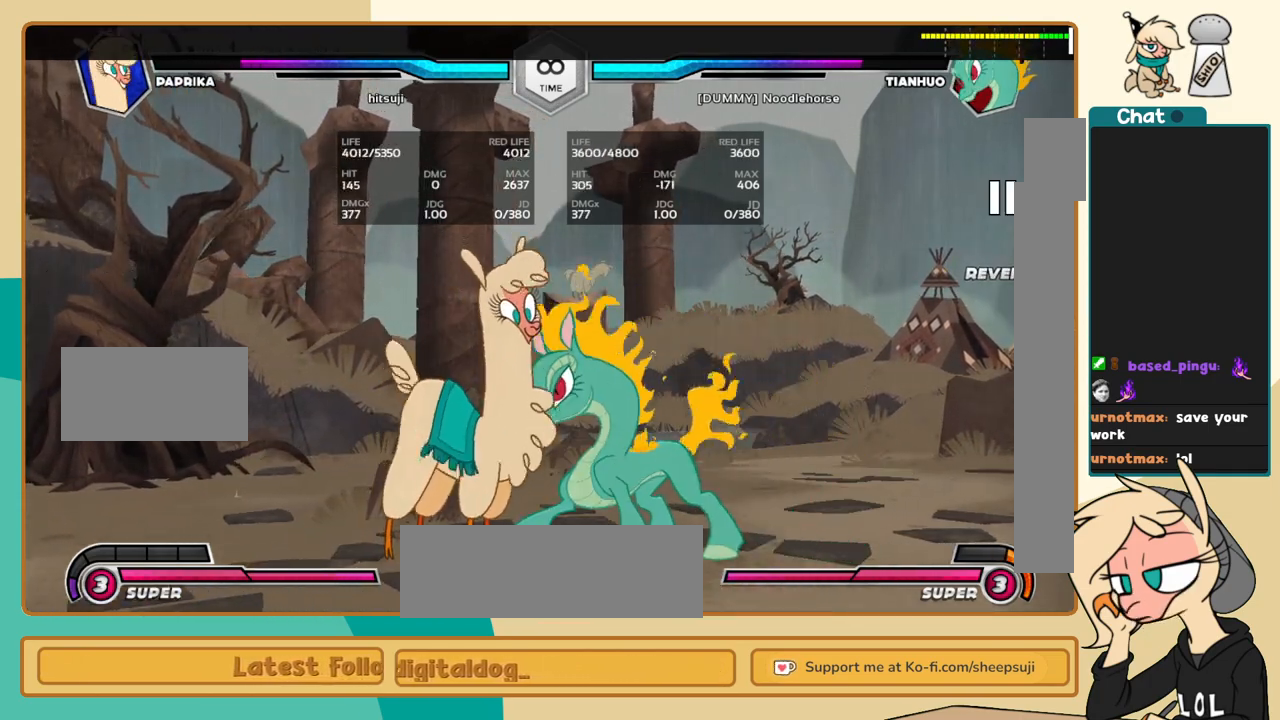
{"keys": [], "events": []}
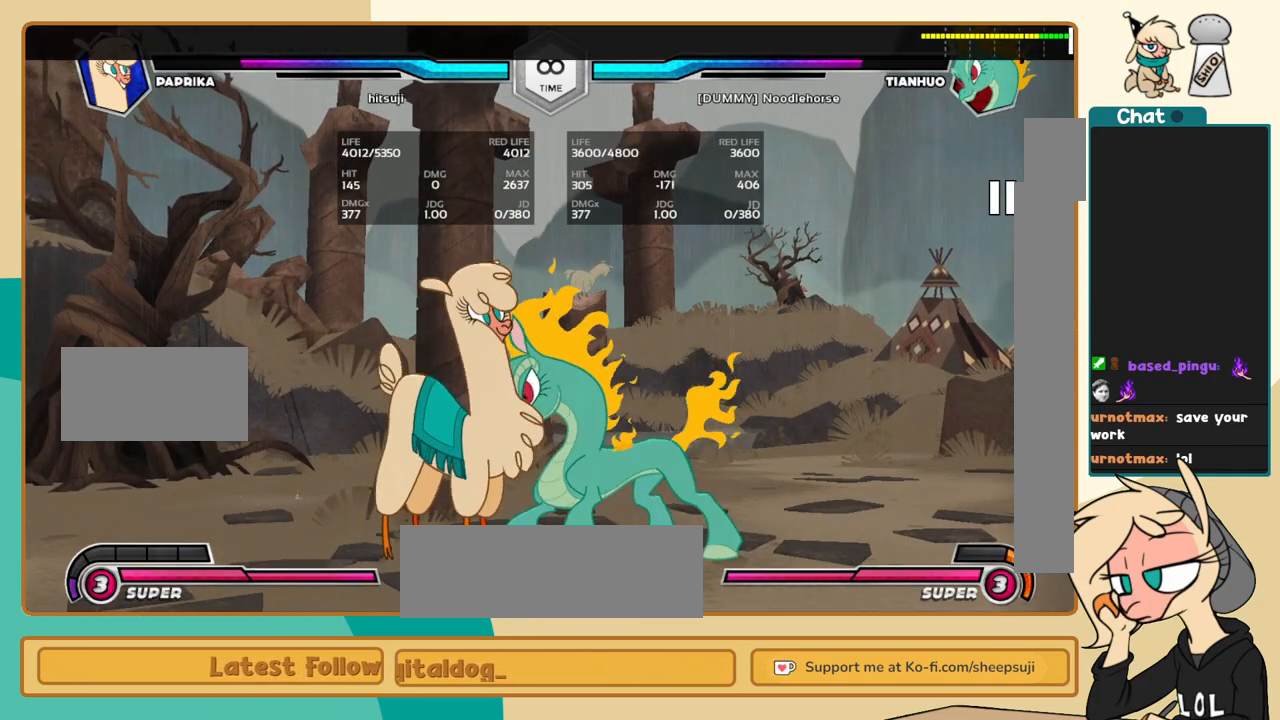
{"keys": [], "events": []}
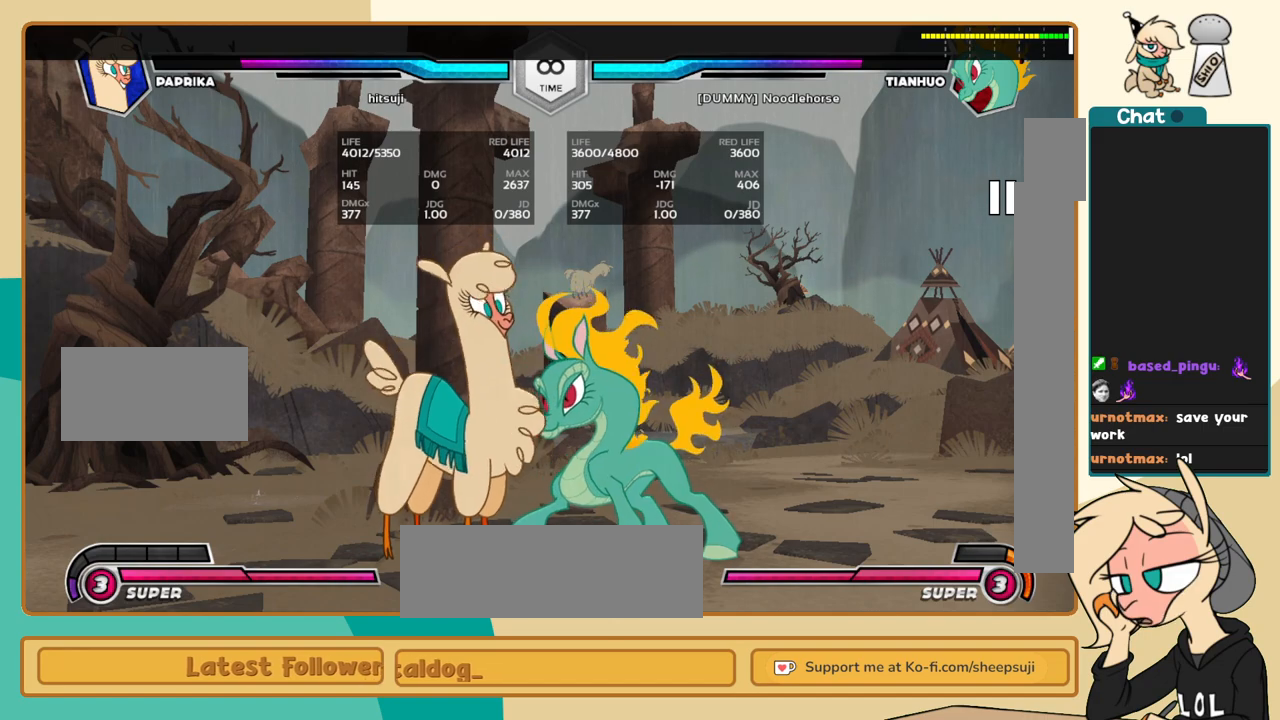
{"keys": [], "events": []}
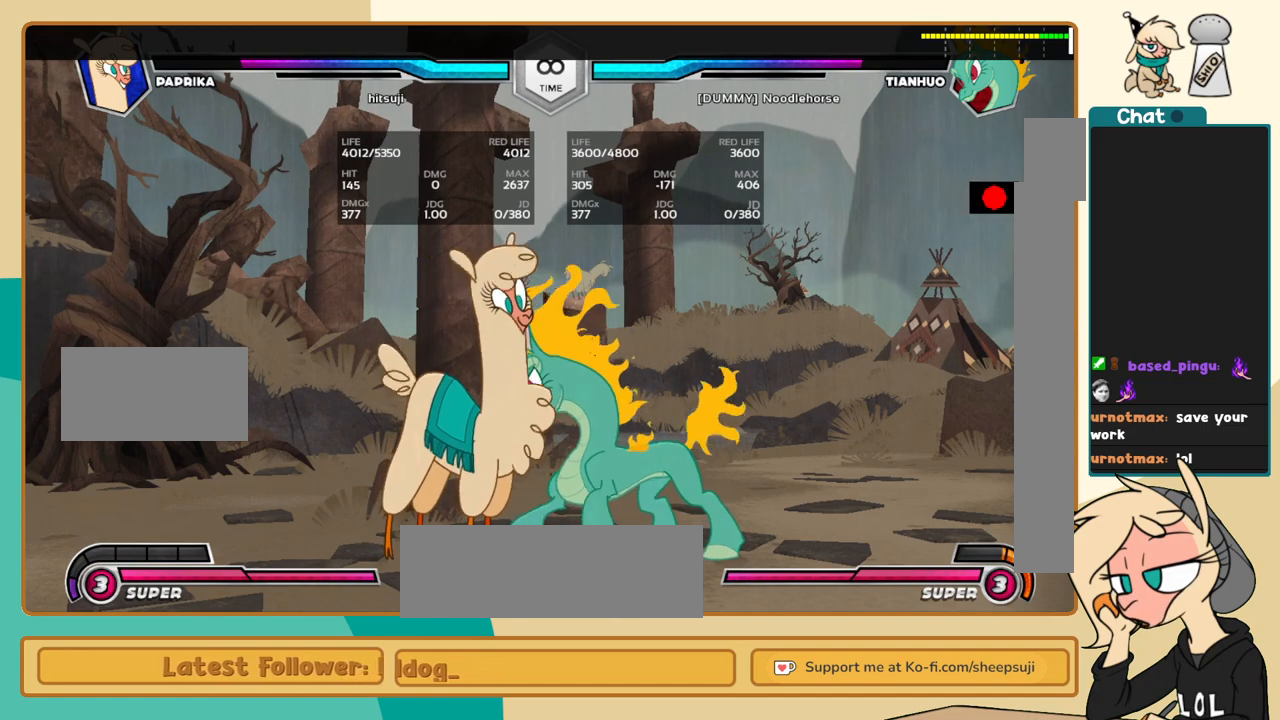
{"keys": [], "events": []}
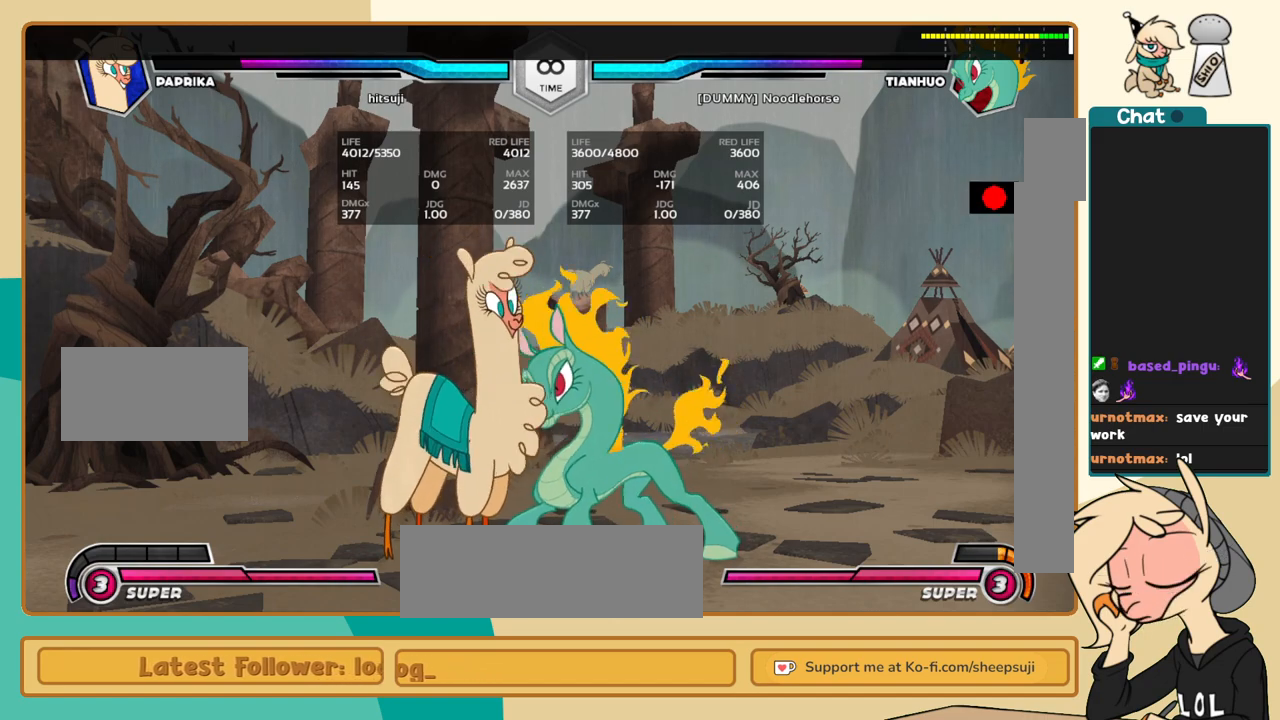
{"keys": [], "events": []}